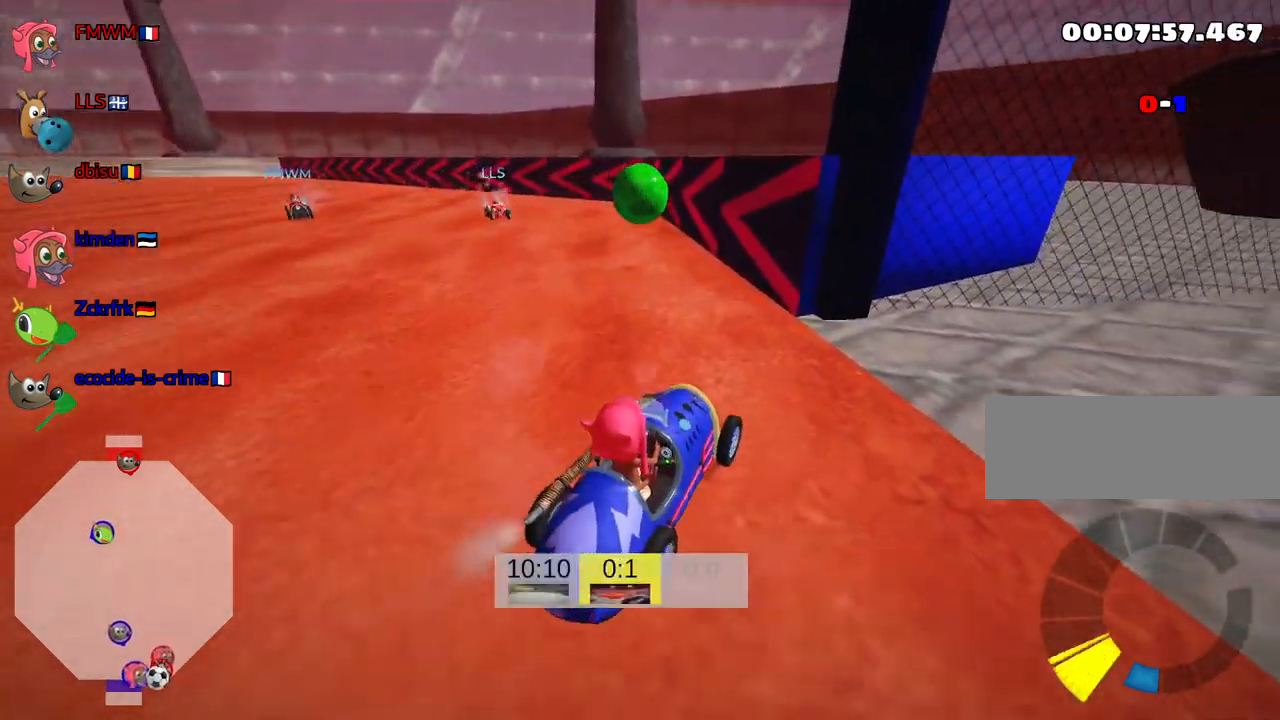
Gameplay with keyboard; each line is a JSON object with the keys held at the frame after it. "events" lists presses ("down") and releases ("up") of "down", "fire", "flag", "left", "look", "nitro", "right", "skid" and "up" between this image and that frame as [ms after this image, input, new state], when the widget could be followed in between. No other keys are recorded. Mouse input is not recorded. Key names are as the overlay labels them; some are game actions (e.g. jump) rather than physical keys.
{"keys": ["down", "look"], "events": [[200, "up", "up"], [400, "down", "down"]]}
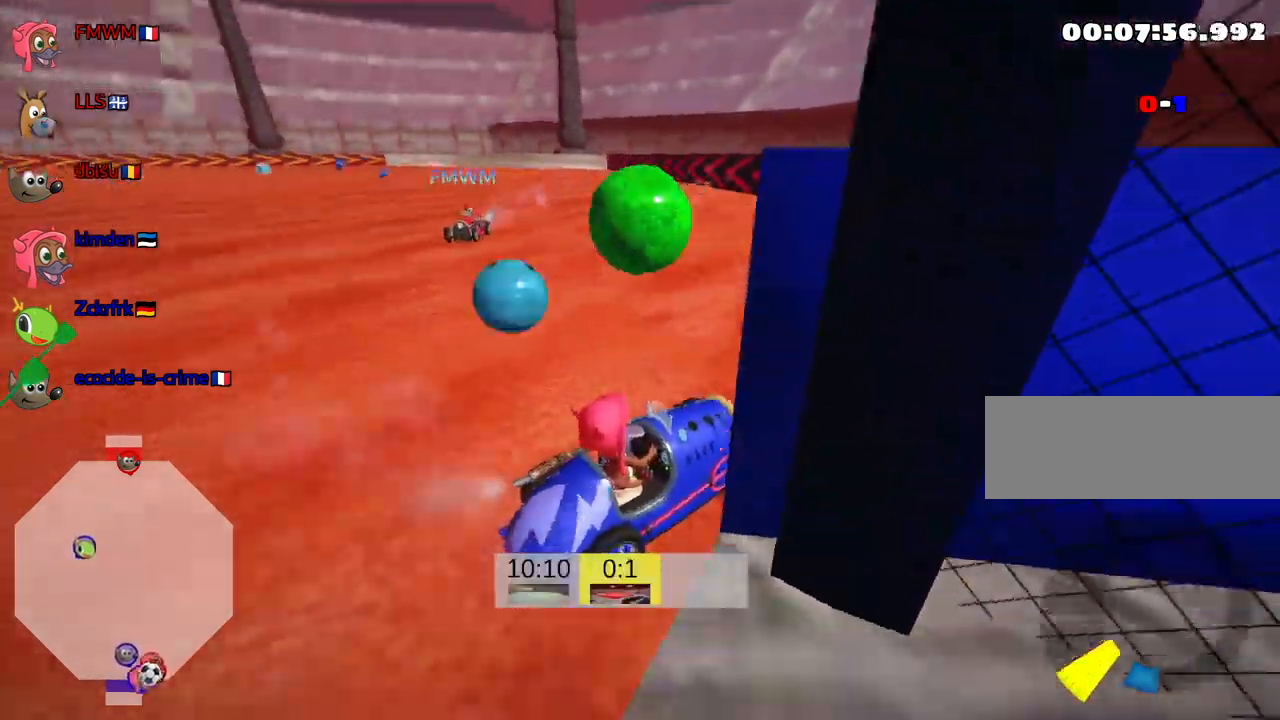
{"keys": ["look"], "events": [[150, "down", "up"]]}
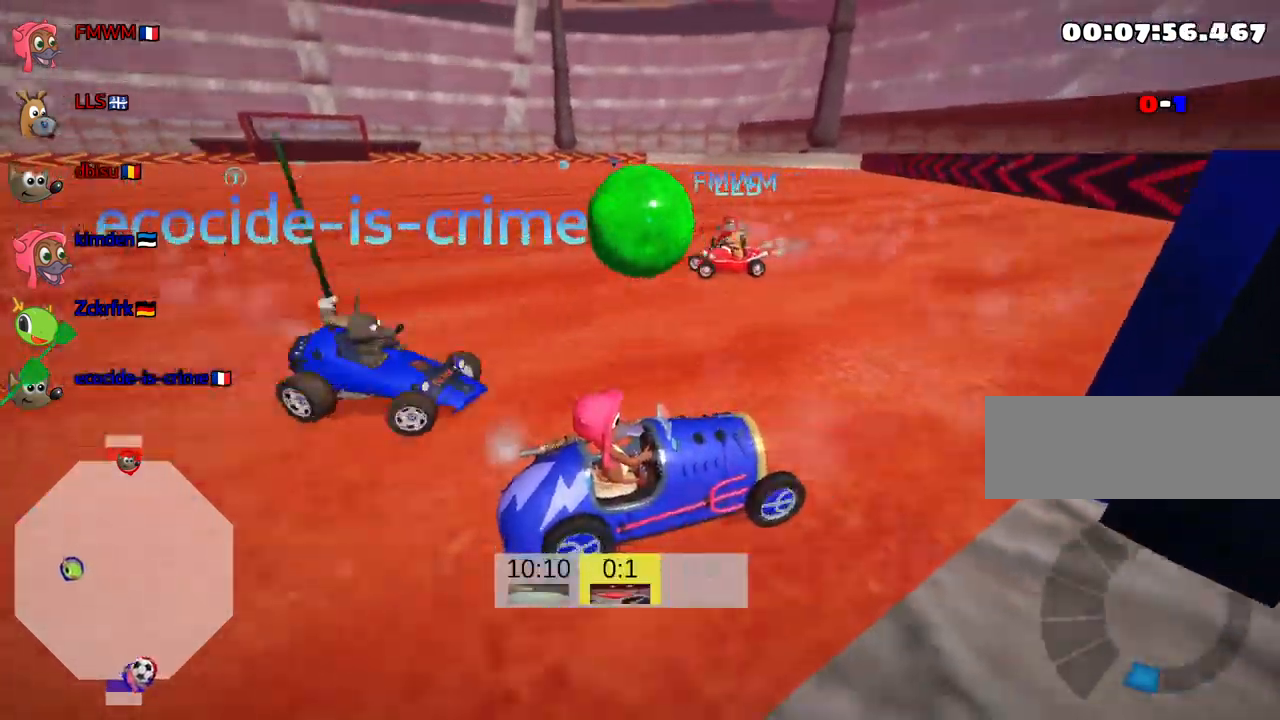
{"keys": ["down", "look"], "events": [[383, "down", "down"]]}
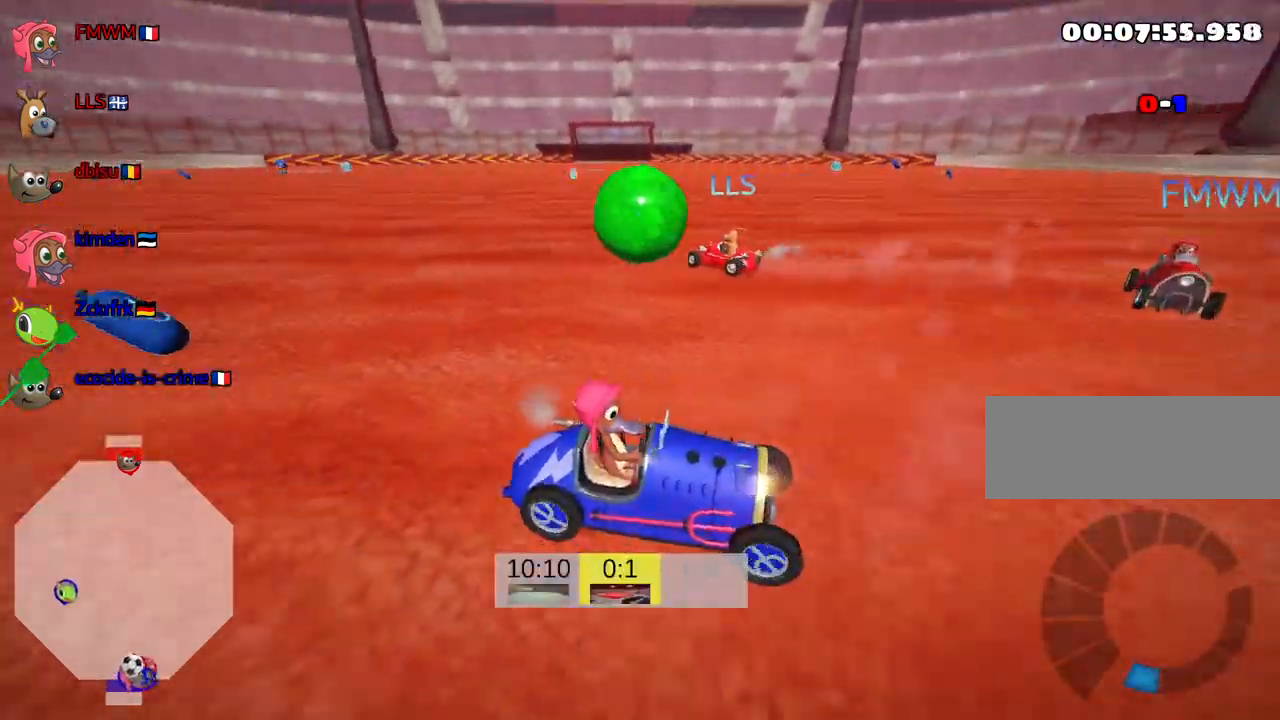
{"keys": ["look"], "events": [[300, "down", "up"]]}
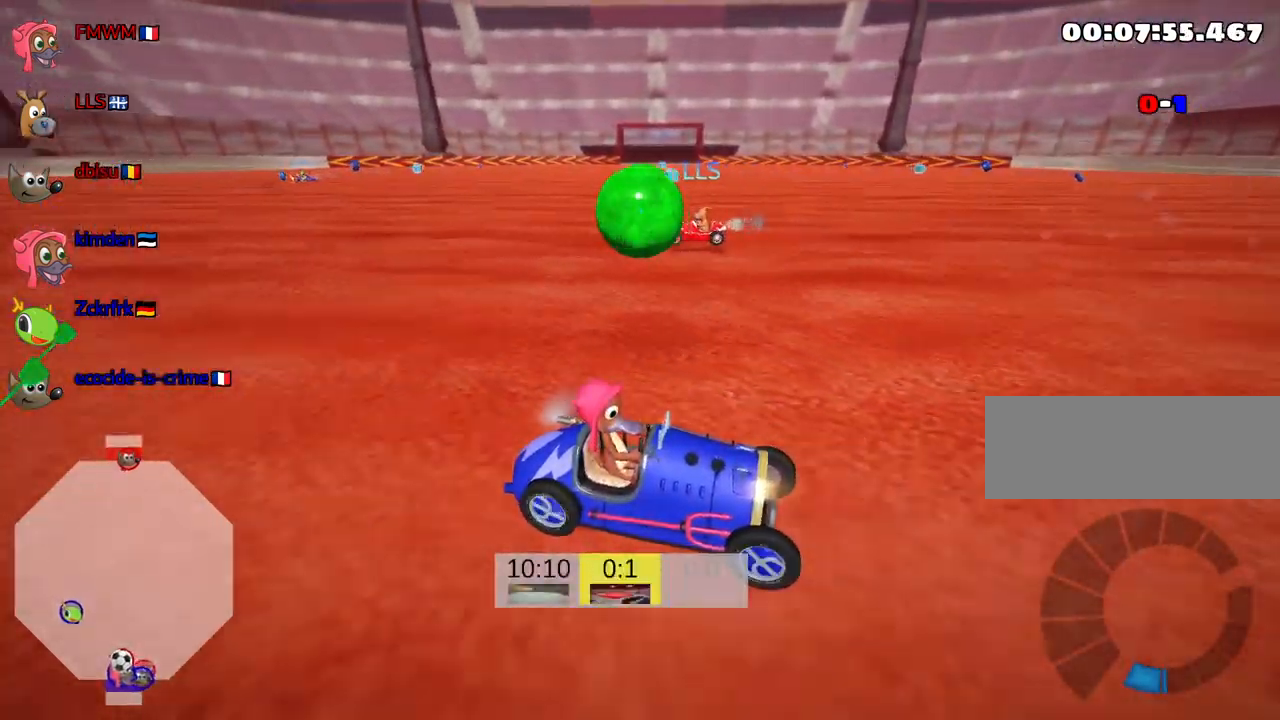
{"keys": ["down", "look"], "events": [[17, "up", "down"], [133, "up", "up"], [283, "down", "down"]]}
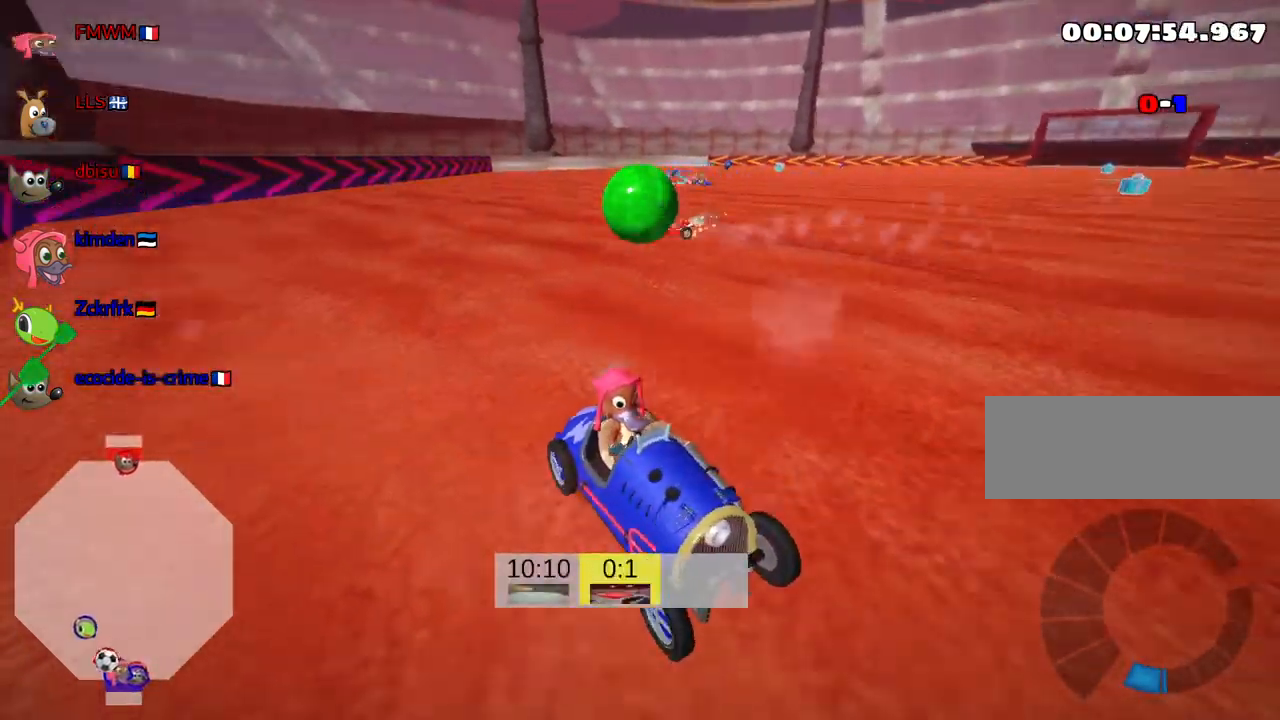
{"keys": ["down", "look"], "events": [[117, "right", "down"], [250, "right", "up"]]}
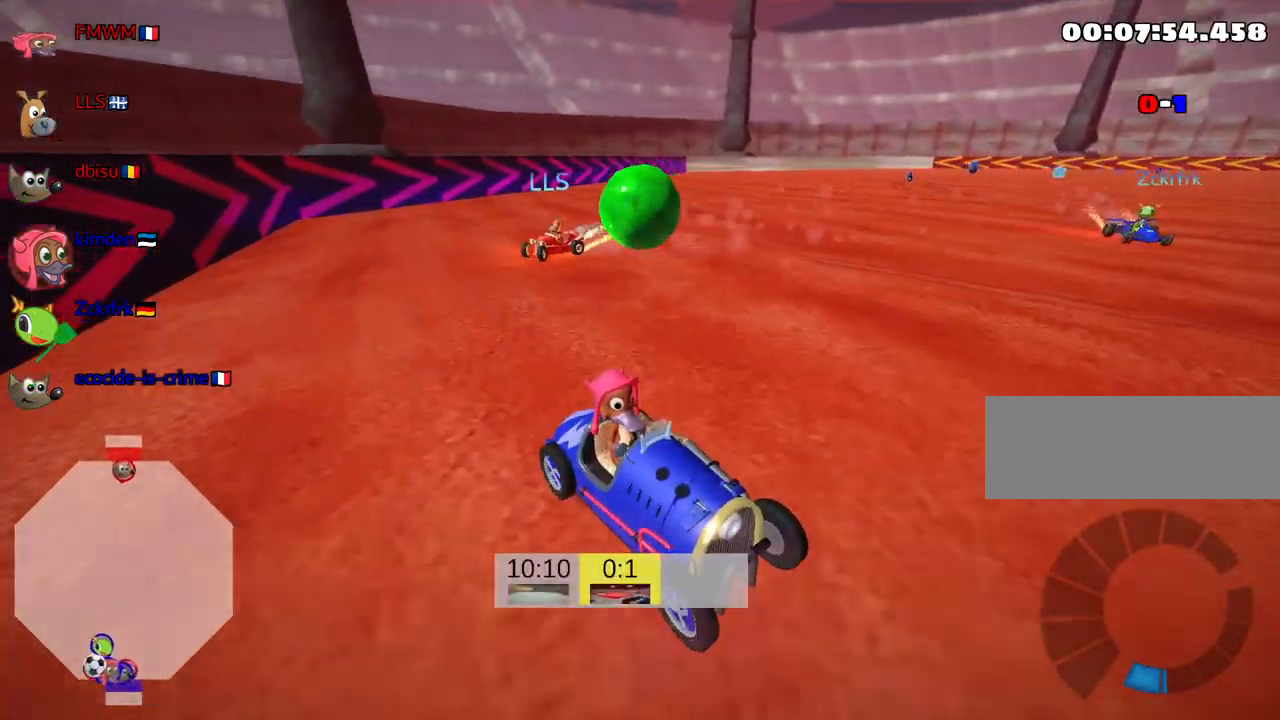
{"keys": ["look"], "events": [[367, "down", "up"]]}
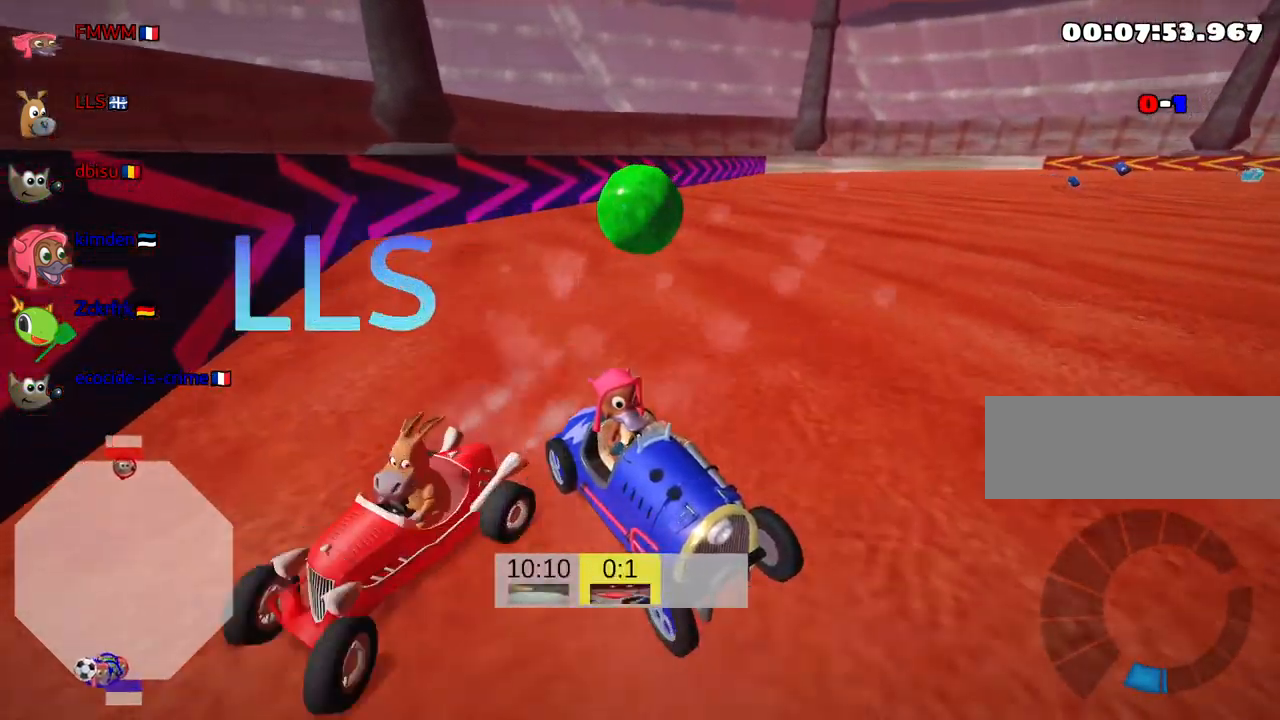
{"keys": ["look"], "events": []}
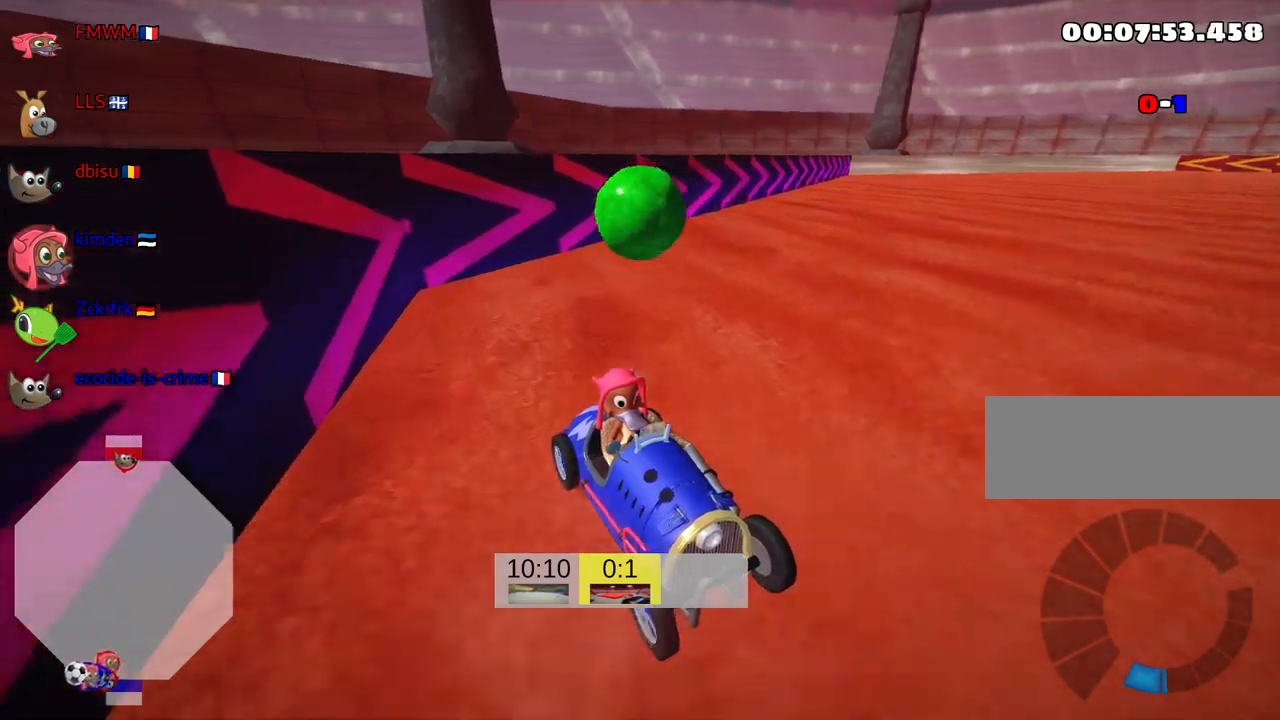
{"keys": ["look", "up"], "events": [[450, "up", "down"]]}
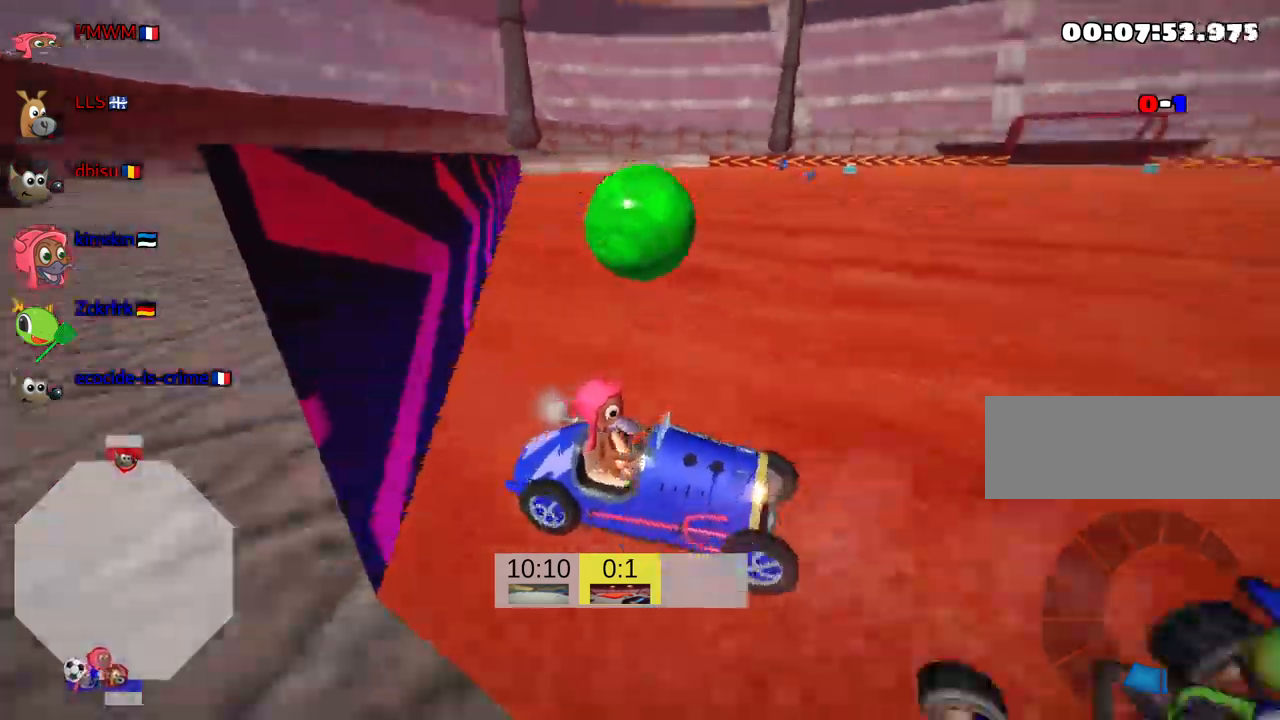
{"keys": ["look"], "events": [[50, "up", "up"]]}
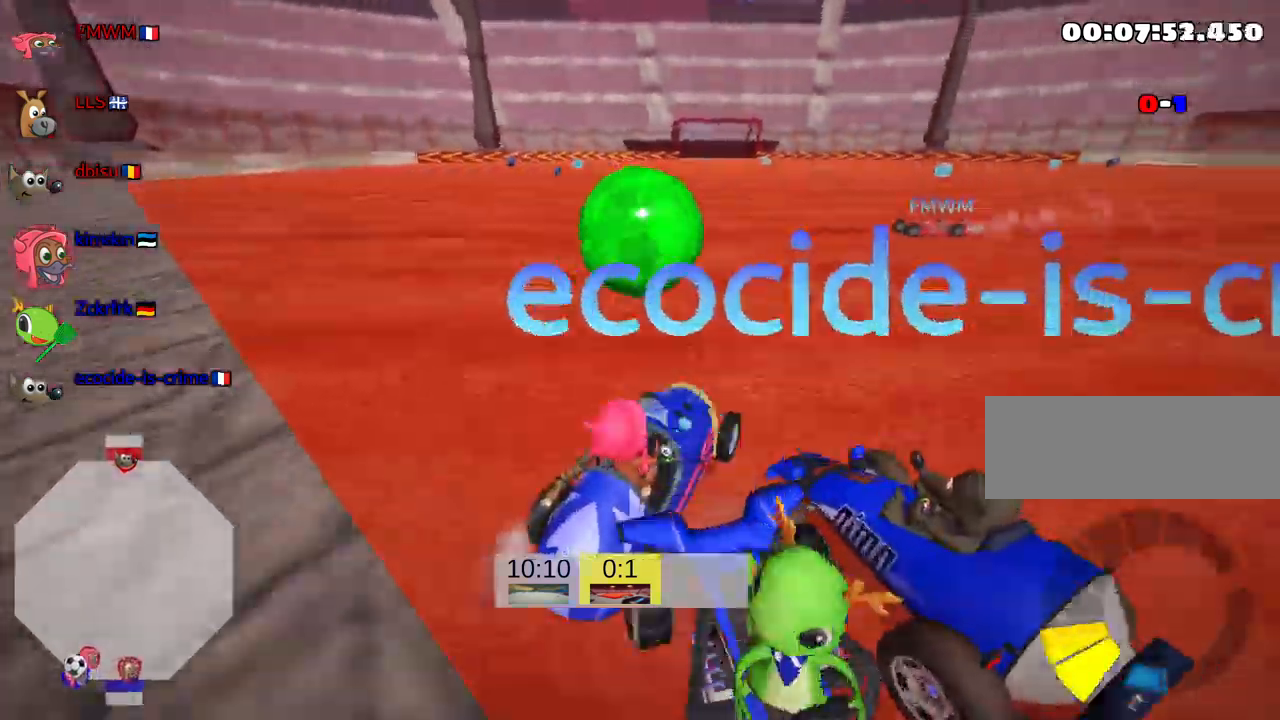
{"keys": [], "events": [[217, "flag", "down"], [267, "flag", "up"], [334, "look", "up"]]}
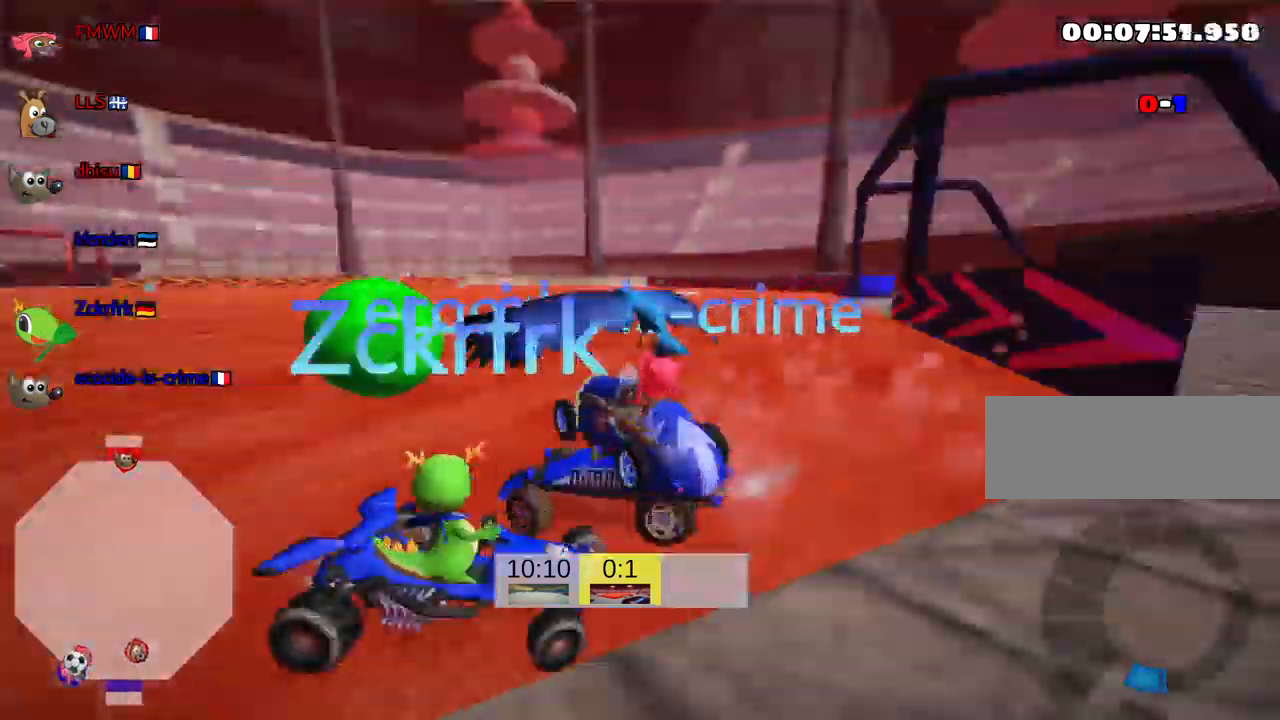
{"keys": [], "events": []}
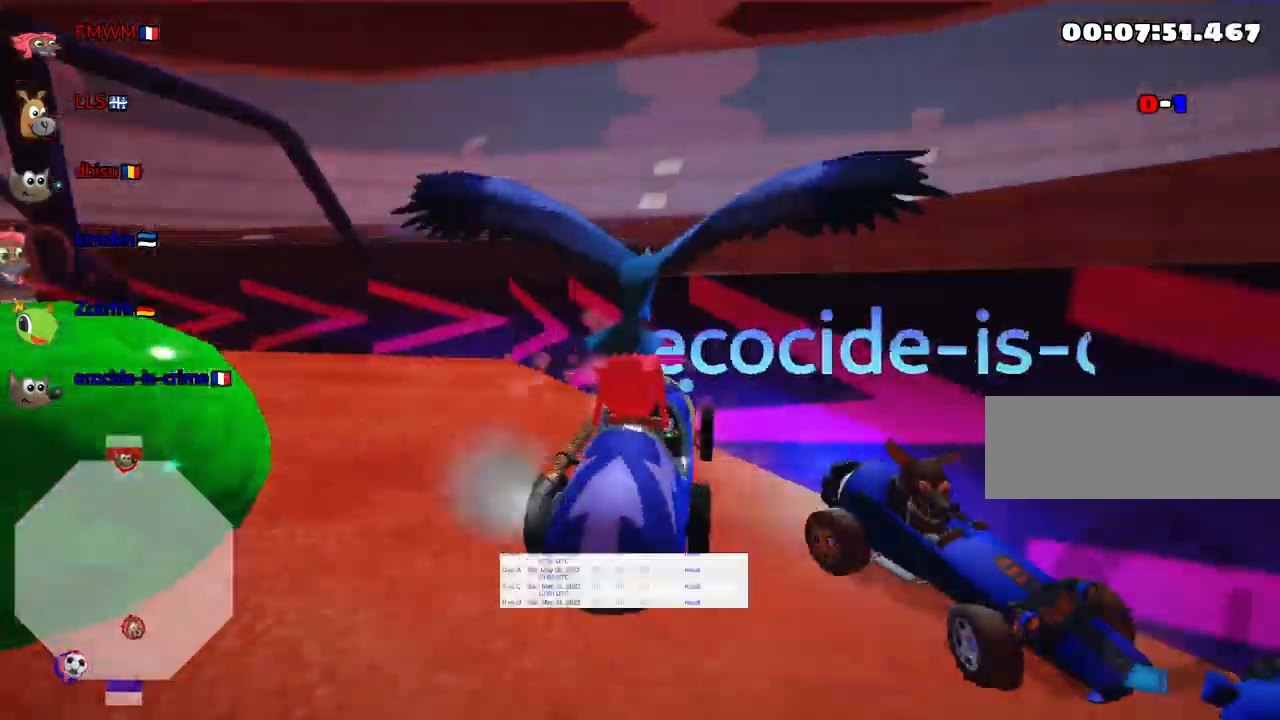
{"keys": ["left", "up"], "events": [[217, "up", "down"], [300, "left", "down"]]}
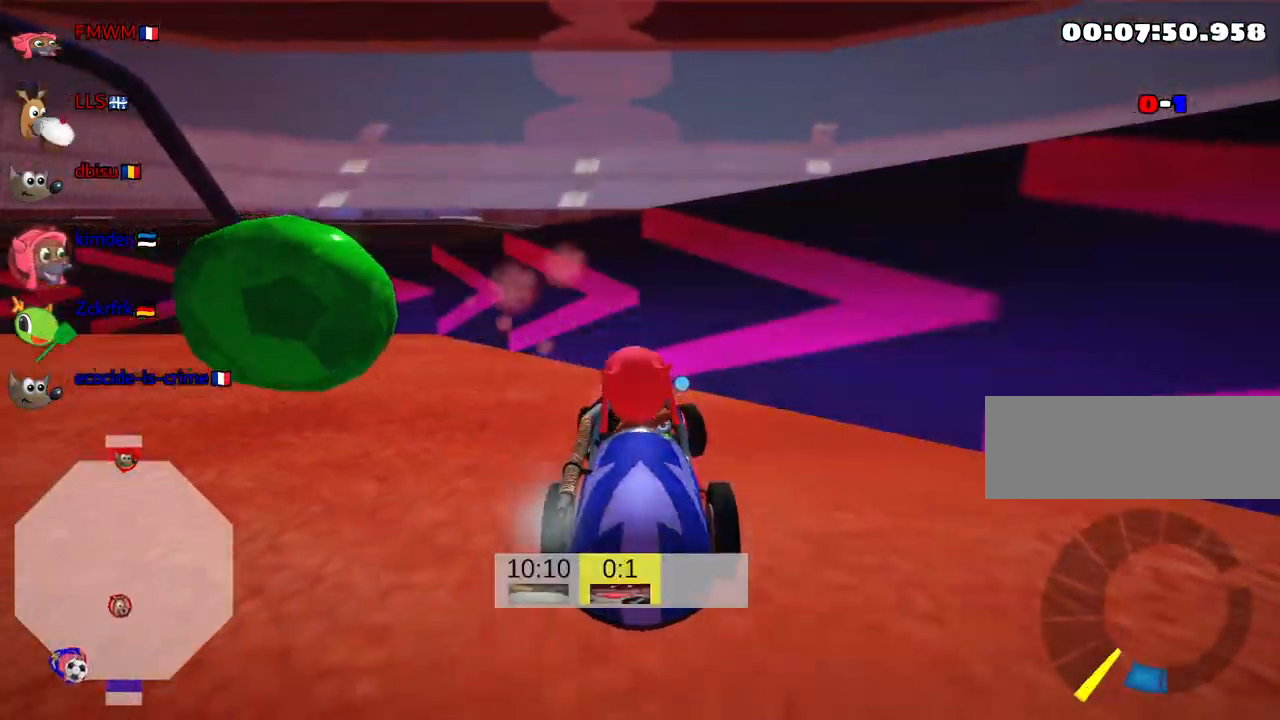
{"keys": ["left", "up"], "events": []}
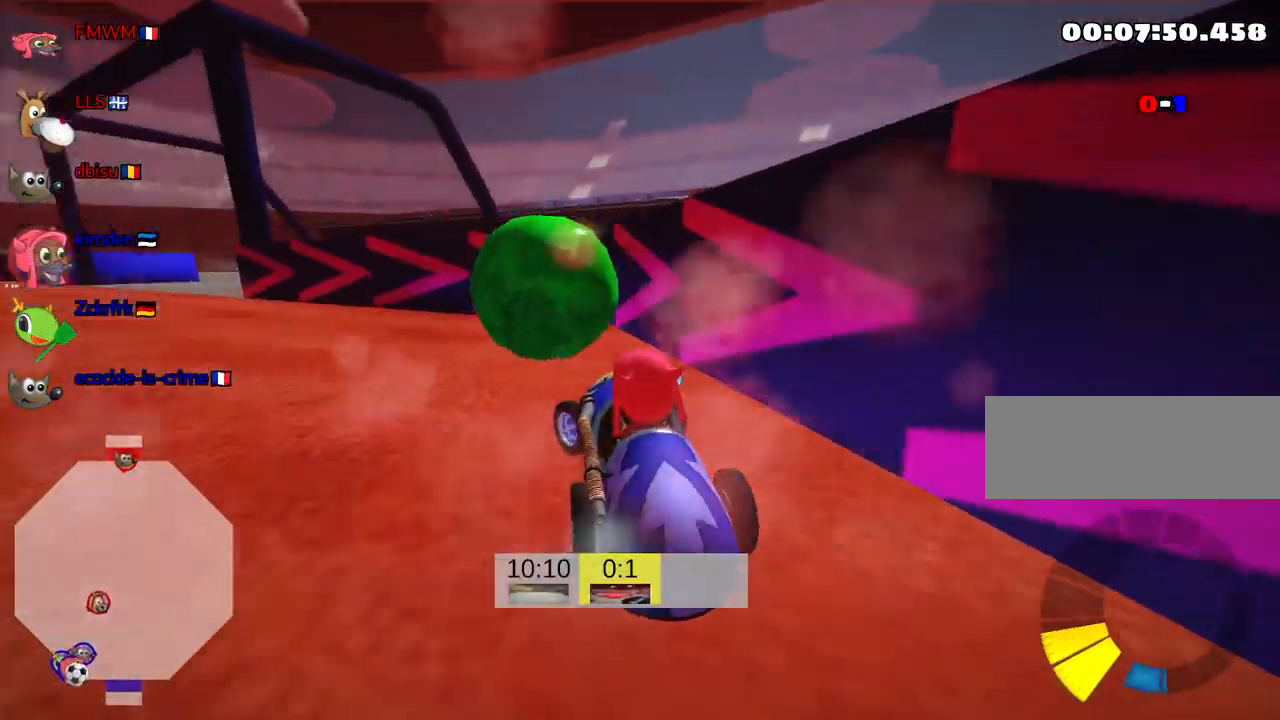
{"keys": ["right", "up"], "events": [[84, "left", "up"], [167, "left", "down"], [367, "left", "up"], [484, "right", "down"]]}
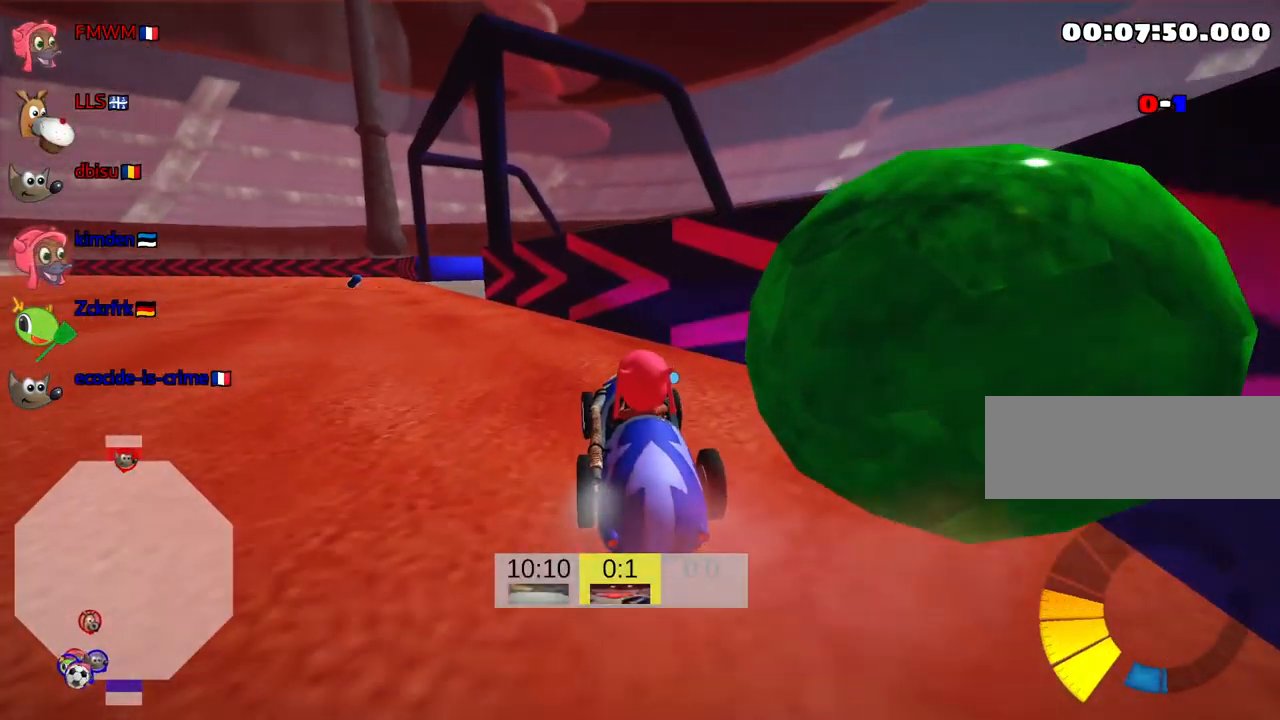
{"keys": ["look"], "events": [[34, "skid", "down"], [34, "up", "up"], [67, "skid", "up"], [134, "right", "up"], [167, "down", "down"], [267, "look", "down"], [350, "down", "up"]]}
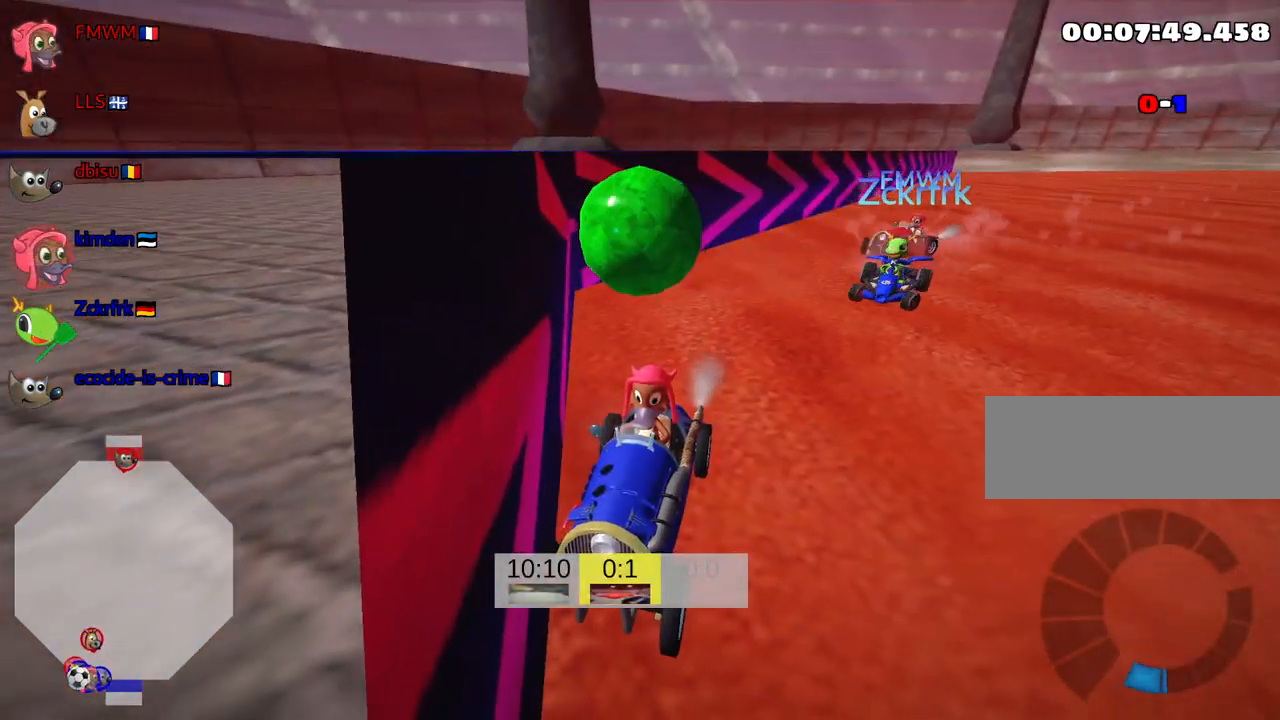
{"keys": ["look"], "events": []}
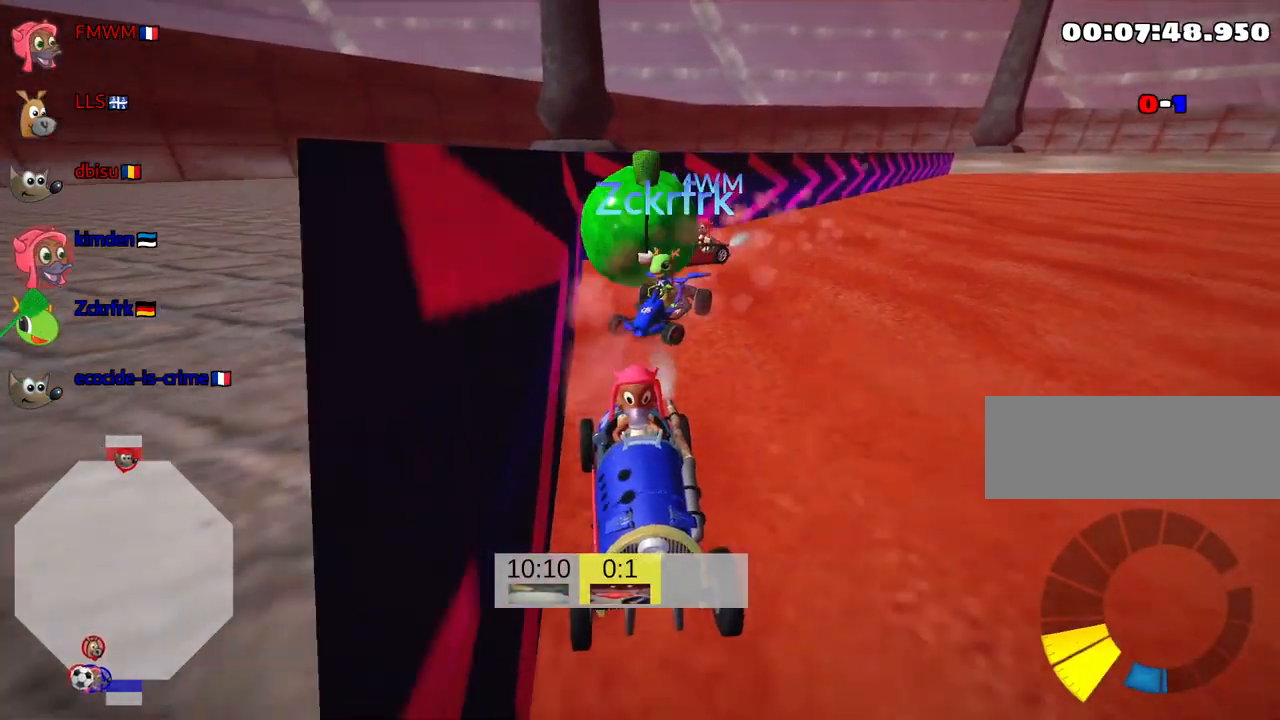
{"keys": ["down", "look"], "events": [[383, "down", "down"]]}
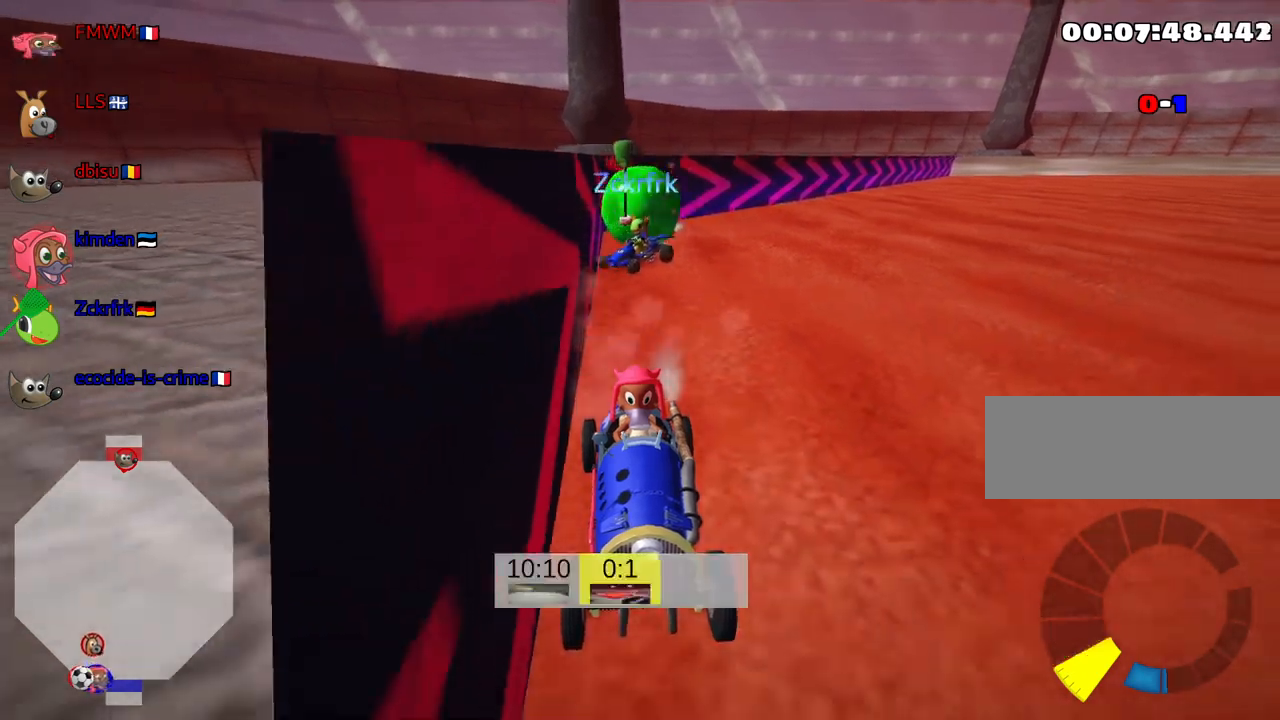
{"keys": ["down", "look"], "events": [[34, "down", "up"], [267, "down", "down"]]}
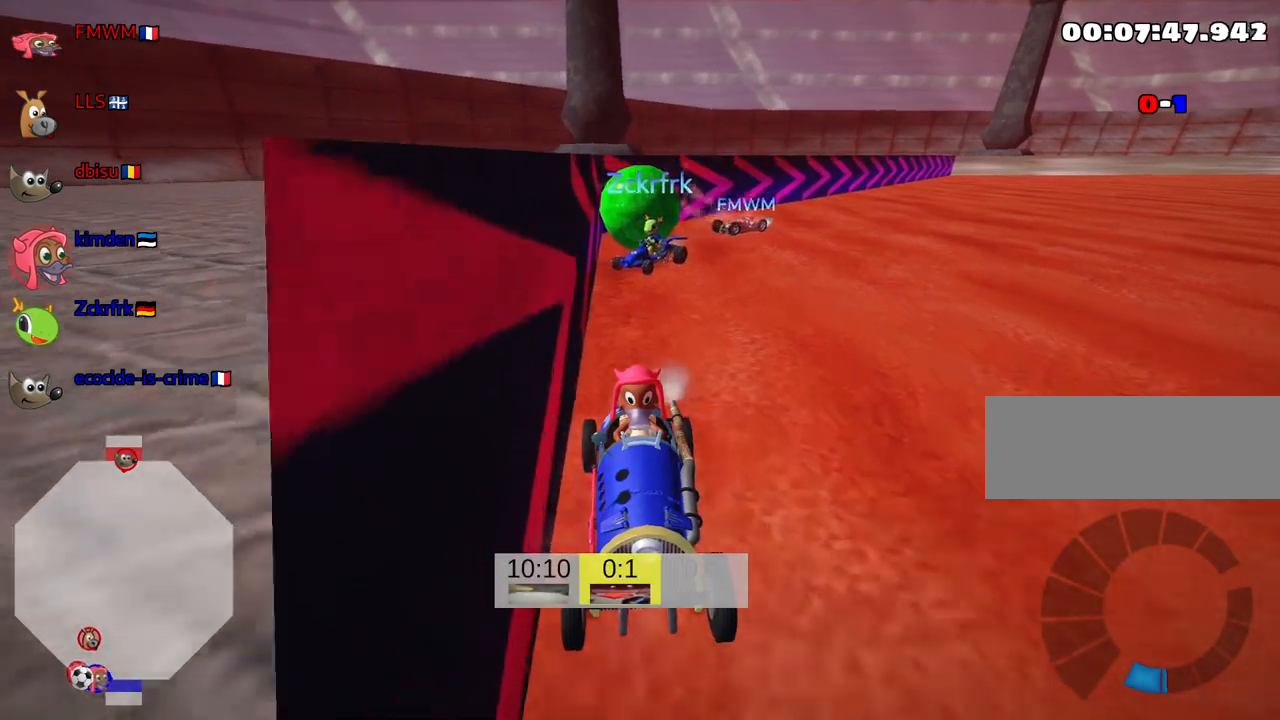
{"keys": ["down", "look"], "events": []}
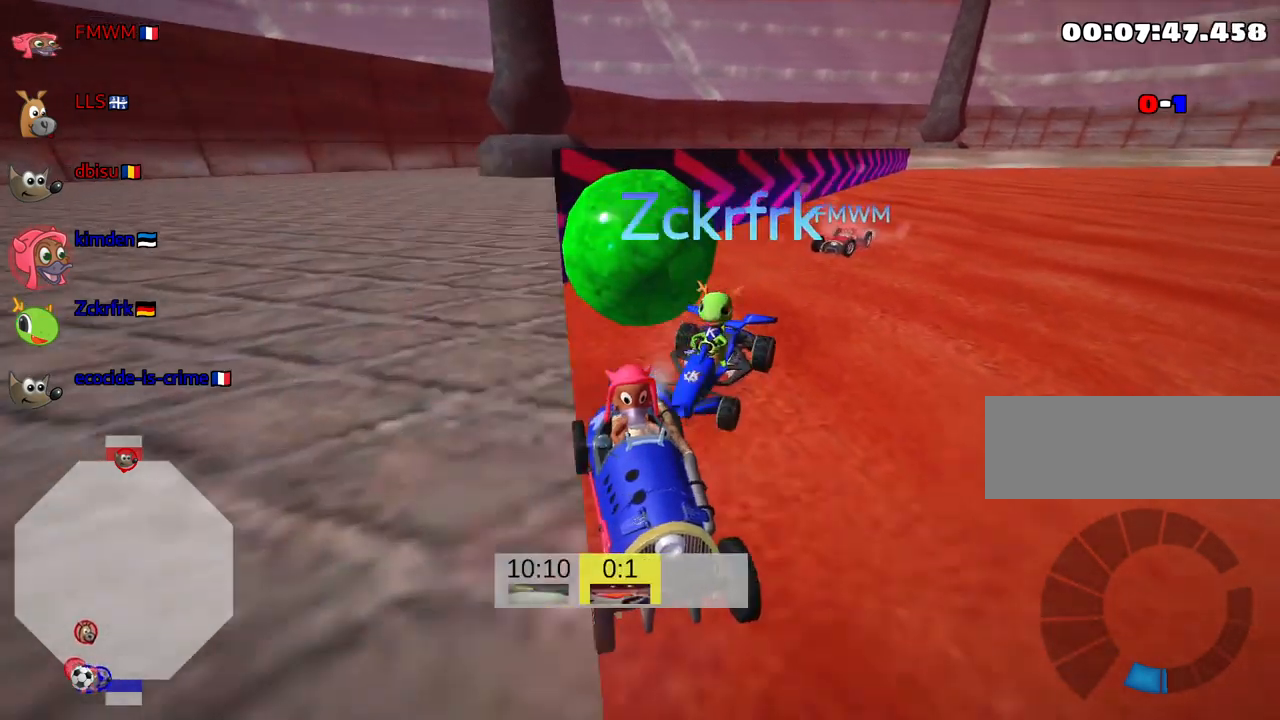
{"keys": ["down", "look"], "events": [[84, "left", "down"], [284, "left", "up"]]}
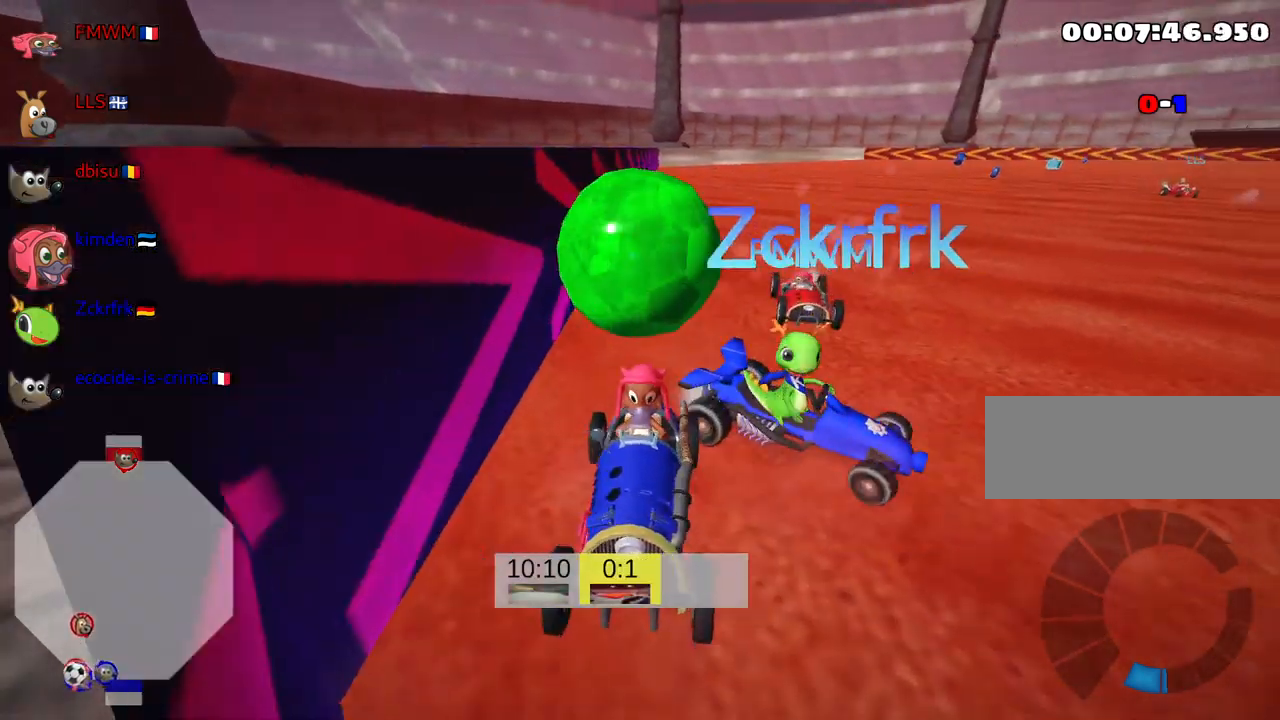
{"keys": ["down", "look"], "events": []}
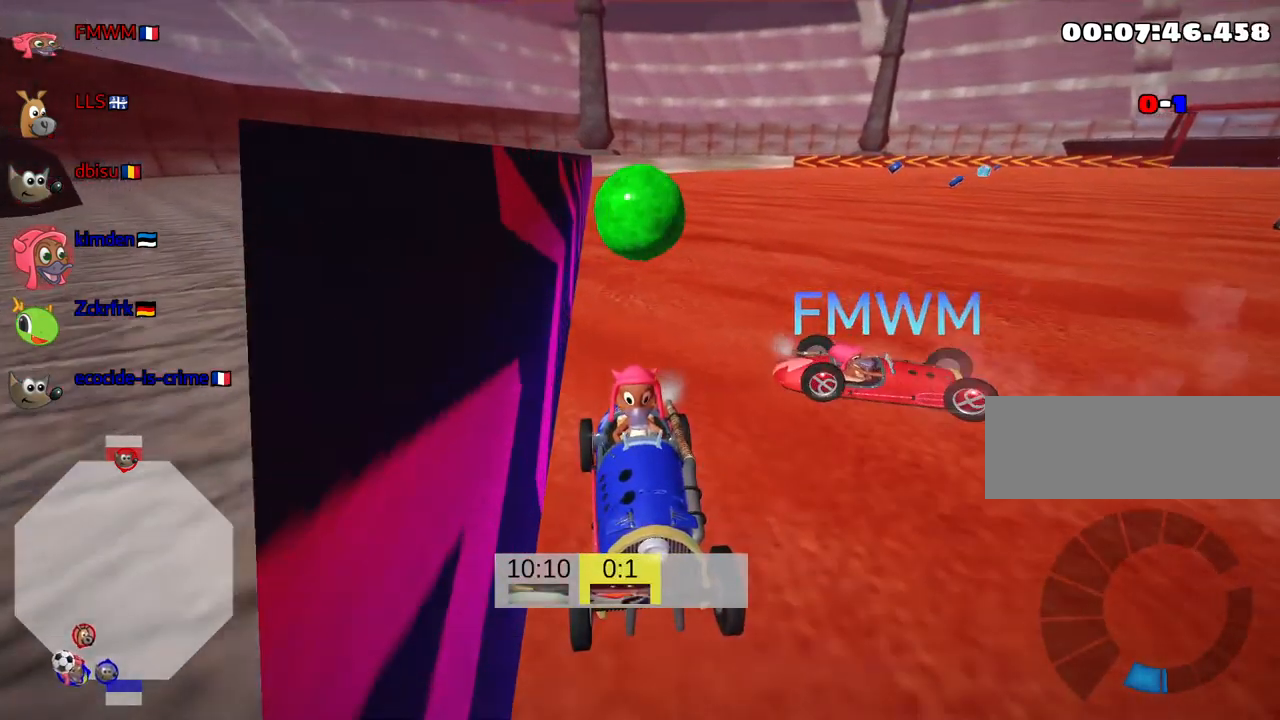
{"keys": ["down", "look"], "events": []}
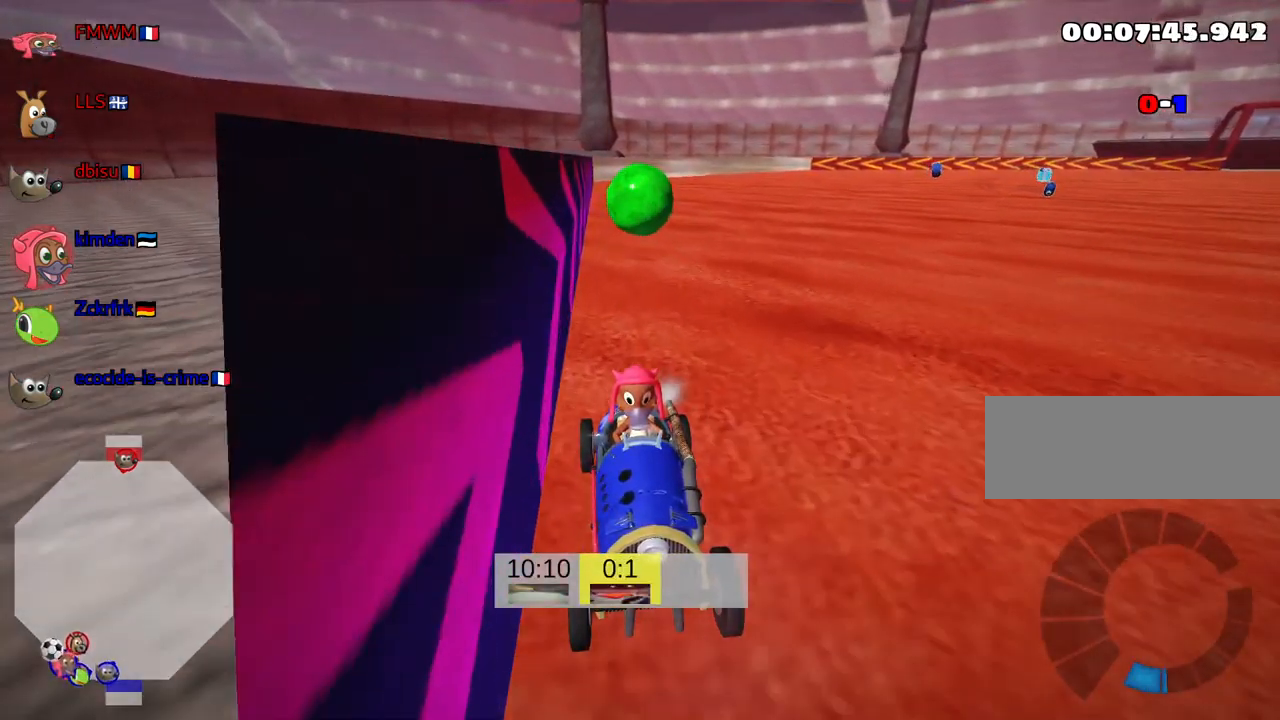
{"keys": ["down", "left", "look"], "events": [[117, "left", "down"]]}
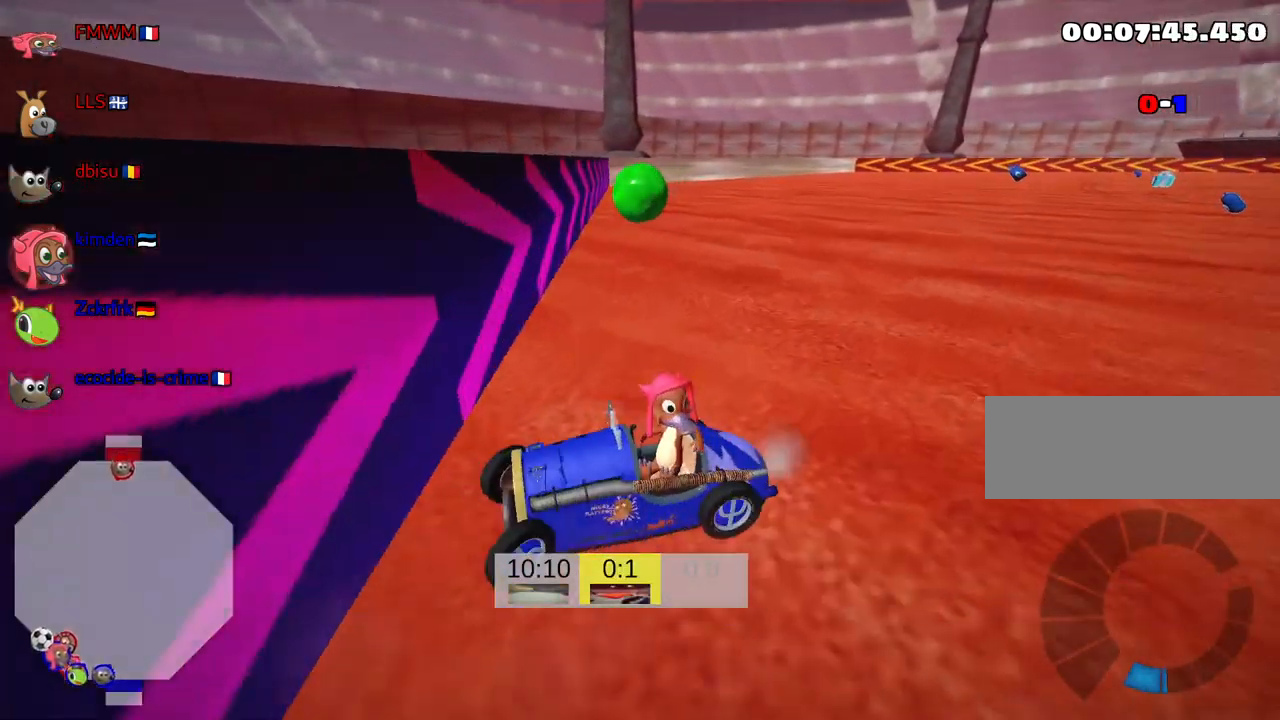
{"keys": ["up"], "events": [[134, "down", "up"], [134, "look", "up"], [200, "left", "up"], [217, "up", "down"]]}
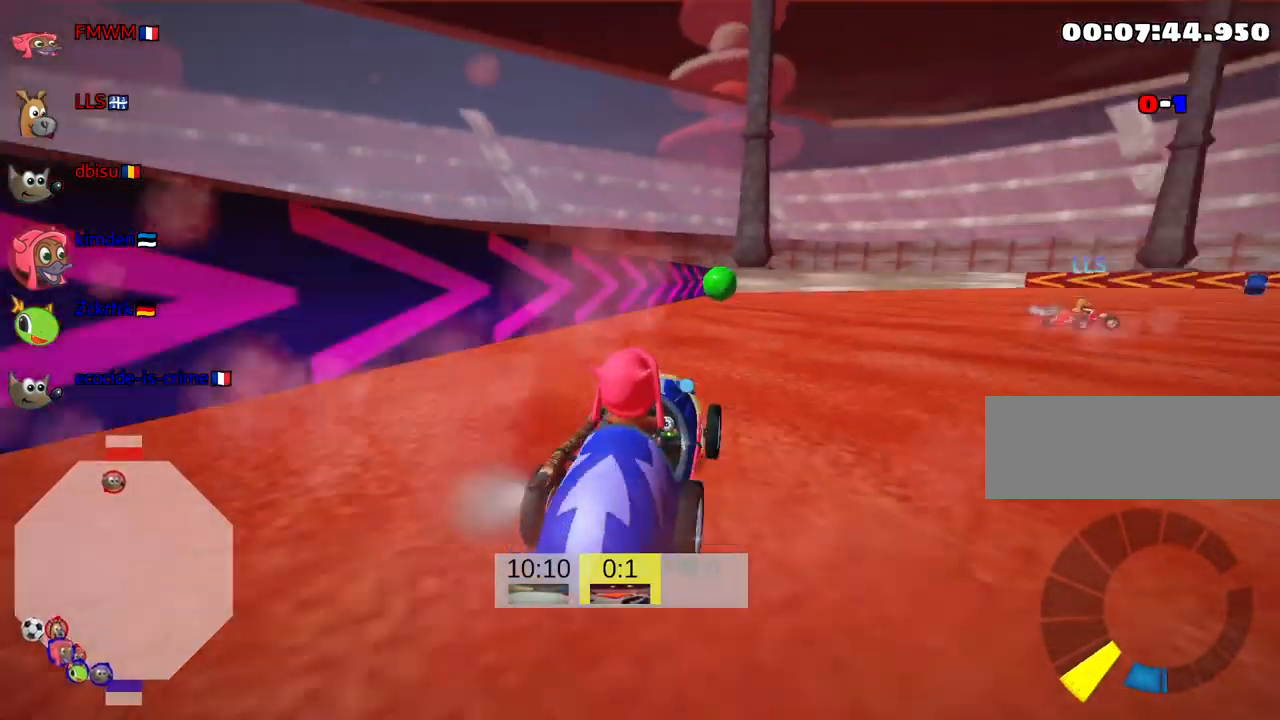
{"keys": ["up"], "events": []}
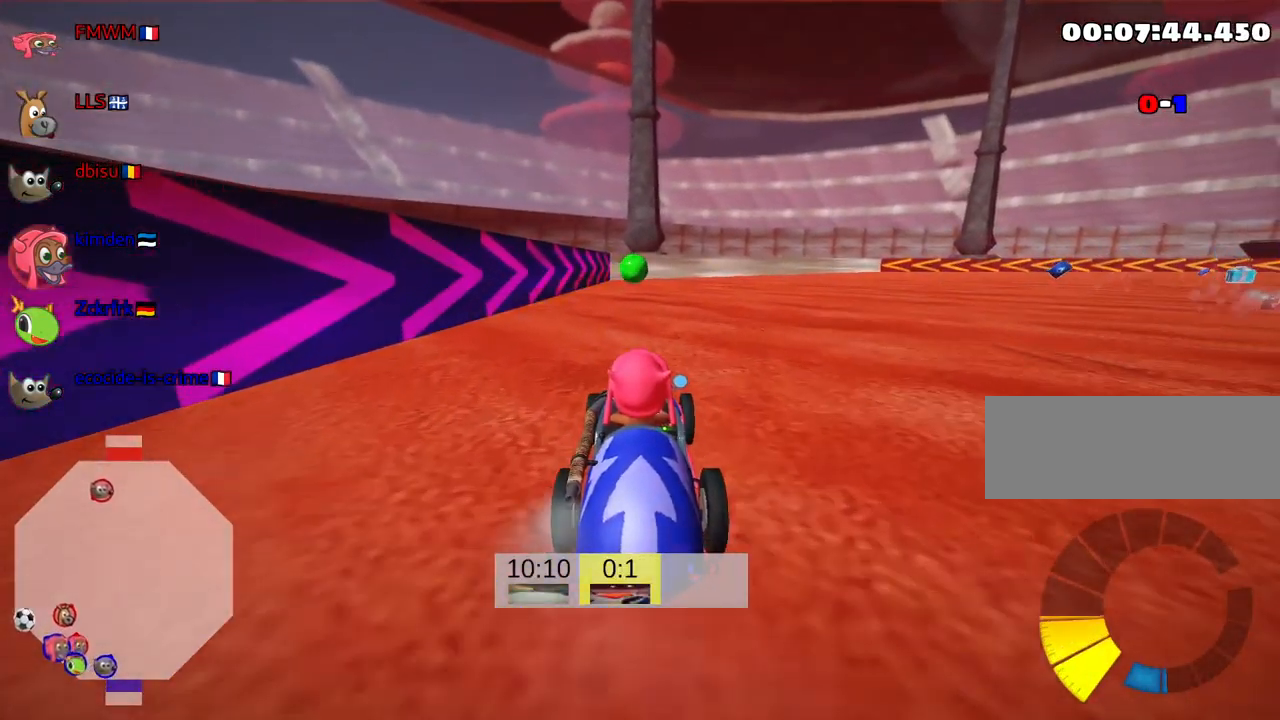
{"keys": ["left", "skid", "up"], "events": [[84, "left", "down"], [317, "left", "up"], [350, "skid", "down"], [367, "right", "down"], [450, "left", "down"], [500, "right", "up"]]}
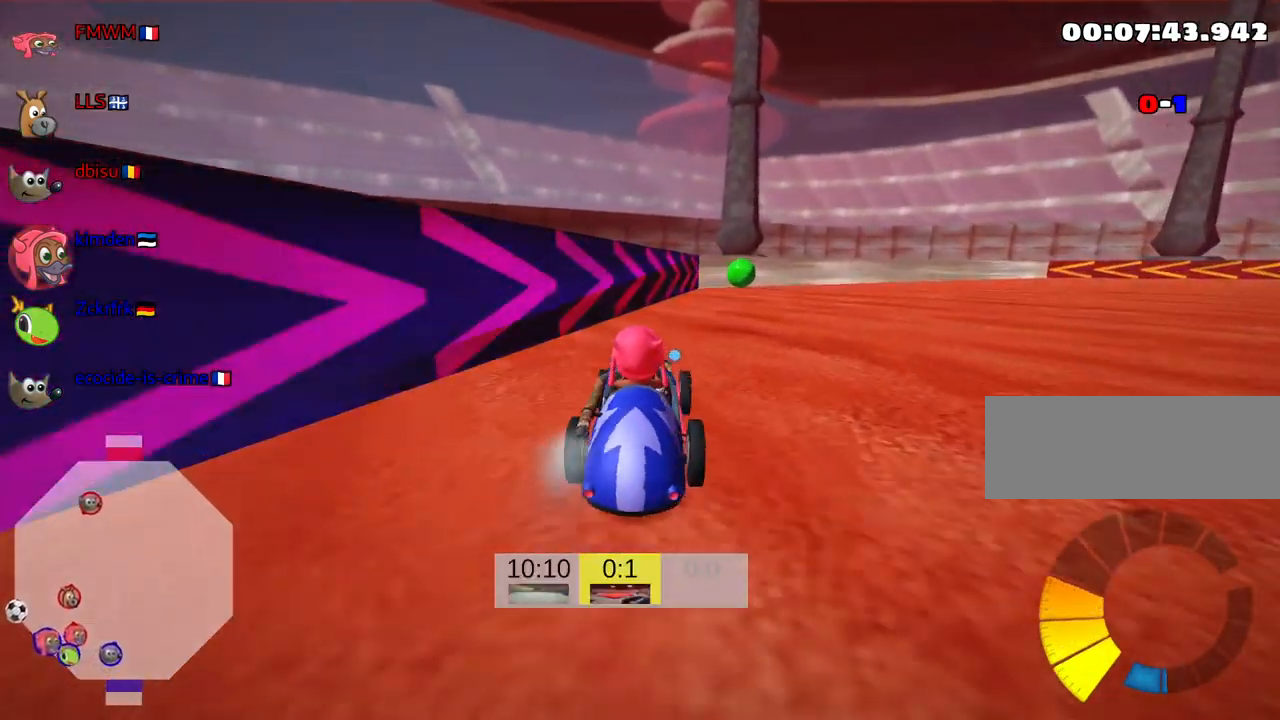
{"keys": ["right", "skid", "up"], "events": [[184, "nitro", "down"], [317, "nitro", "up"], [417, "left", "up"], [417, "right", "down"]]}
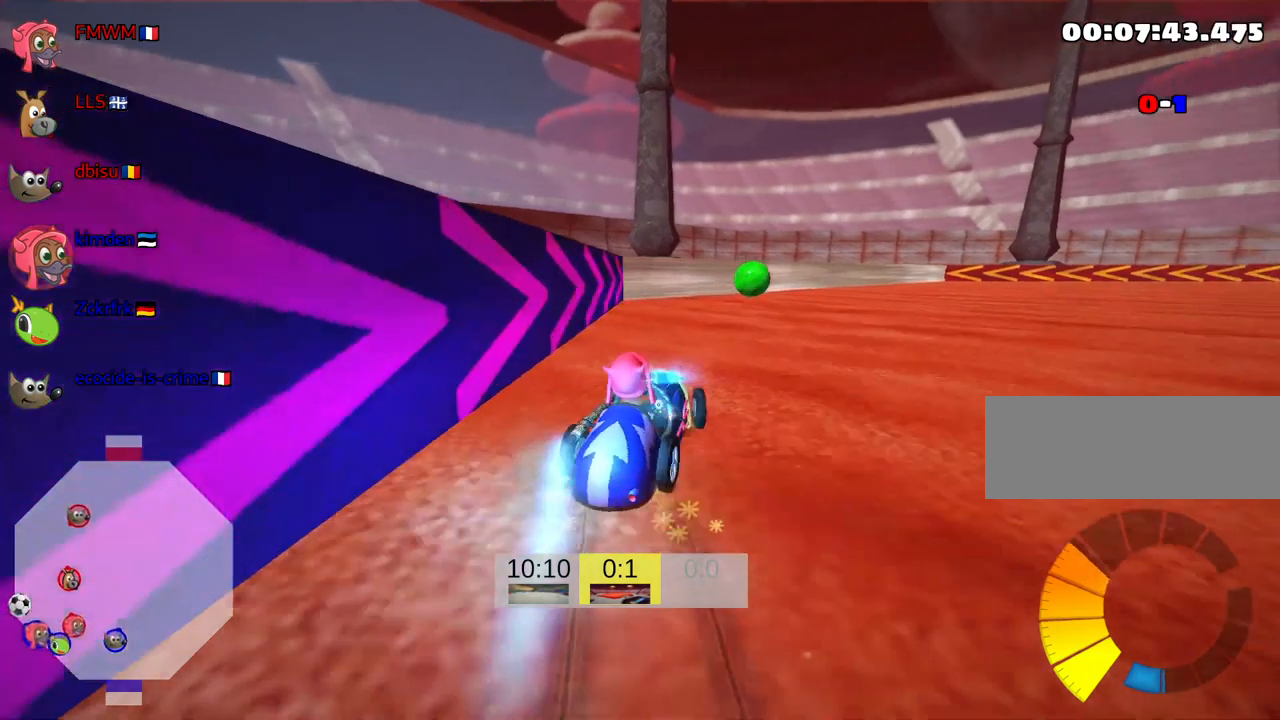
{"keys": ["skid", "up"], "events": [[317, "left", "down"], [350, "right", "up"], [483, "left", "up"]]}
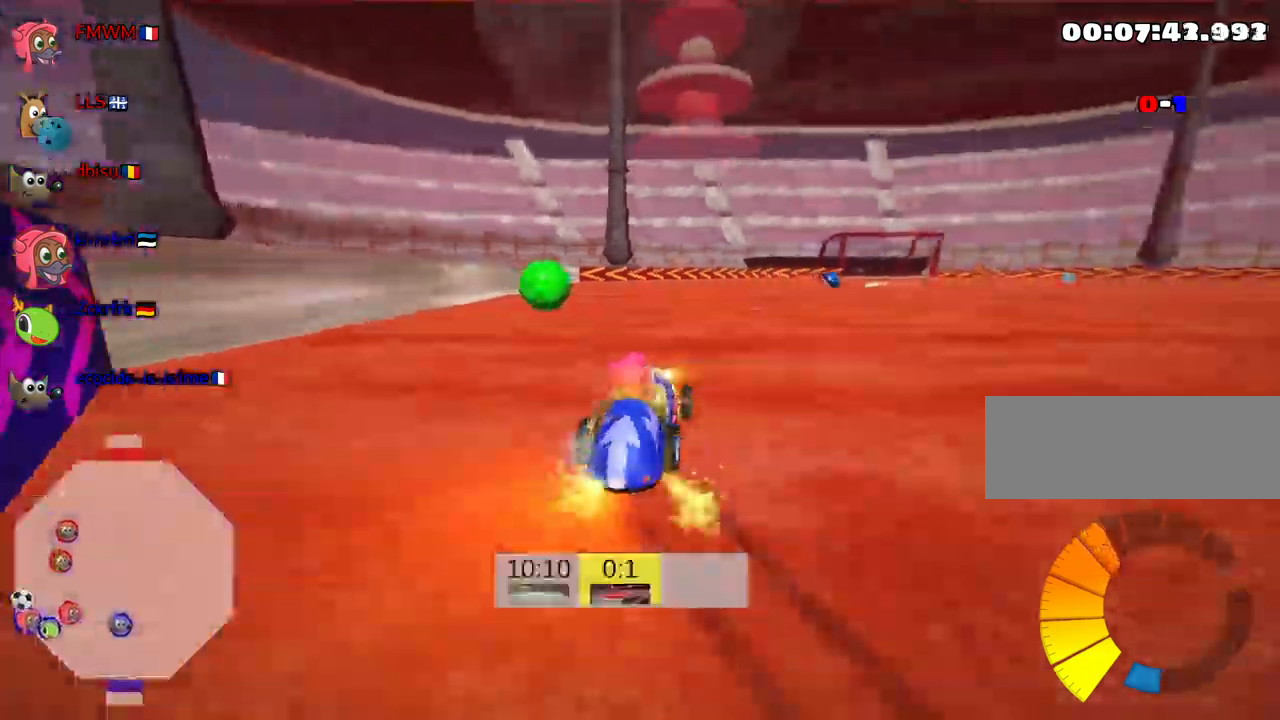
{"keys": ["left", "up"], "events": [[150, "left", "down"], [450, "skid", "up"]]}